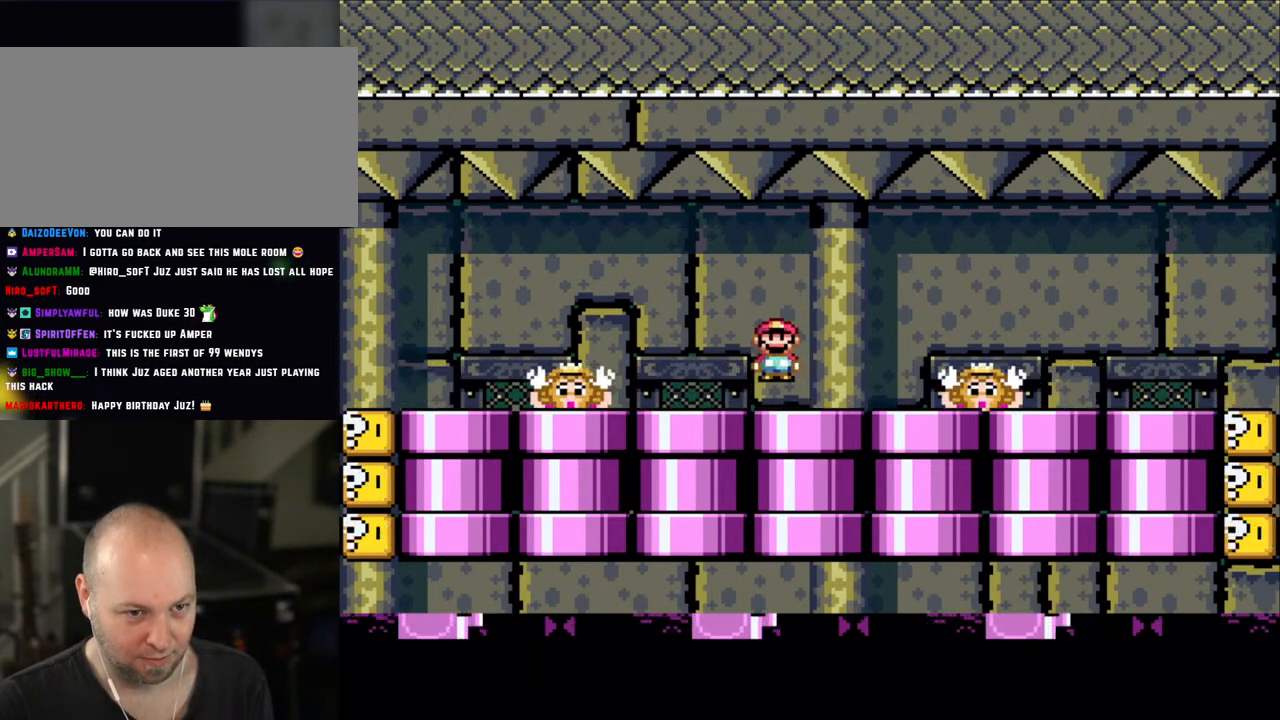
Gameplay with a controller (Nintendo layout); each line is a JSON object with the inputs held at the frame after it. "events" lists button and stick changes between this image and that frame as [ms after this image, input, new state], when the widget could be followed in between. Not read: L3 R3.
{"buttons": ["X"], "events": [[100, "A", "down"], [183, "A", "up"]]}
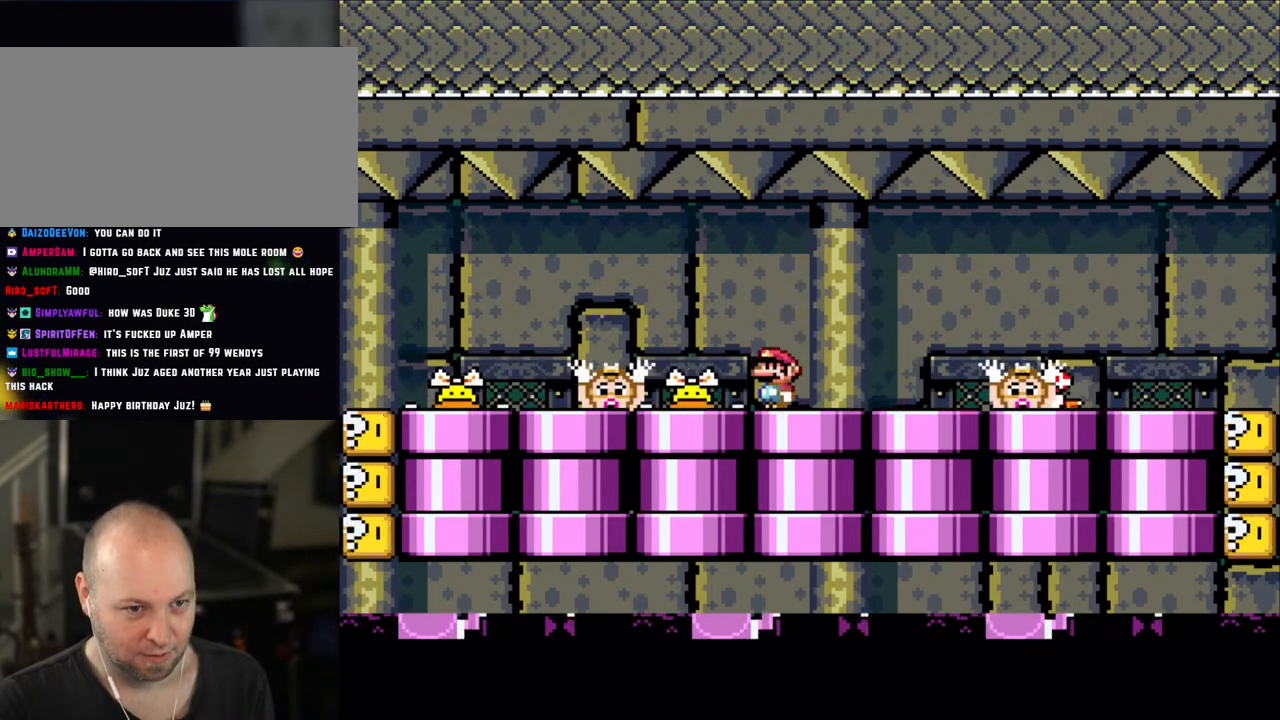
{"buttons": ["X"], "events": [[150, "A", "down"], [200, "A", "up"], [350, "A", "down"], [483, "A", "up"]]}
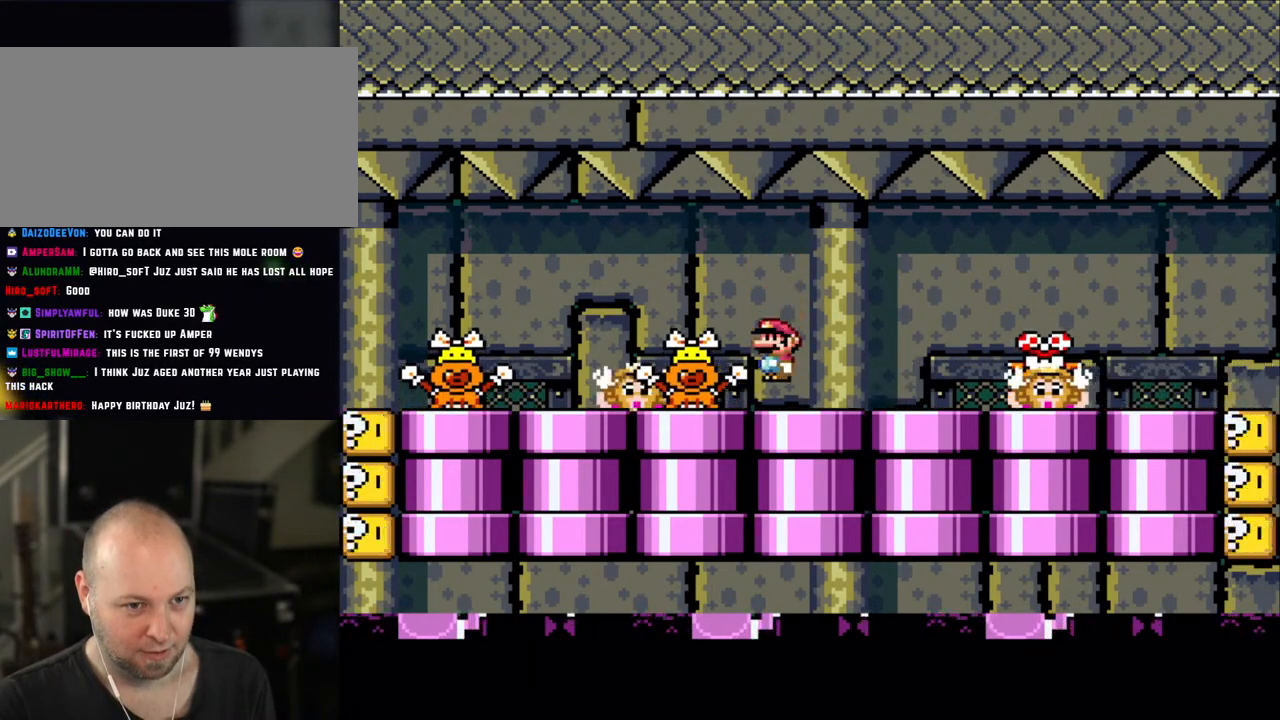
{"buttons": ["X"], "events": [[150, "A", "down"], [250, "A", "up"]]}
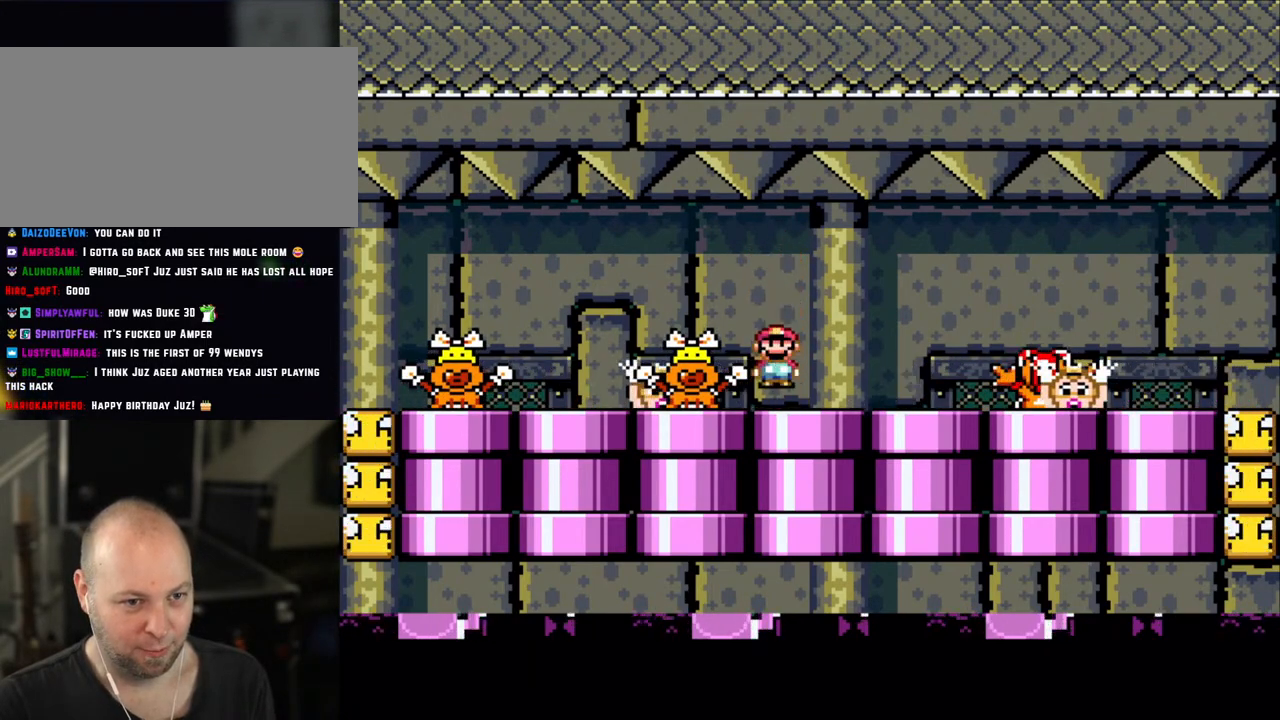
{"buttons": ["X"], "events": [[150, "A", "down"], [283, "A", "up"]]}
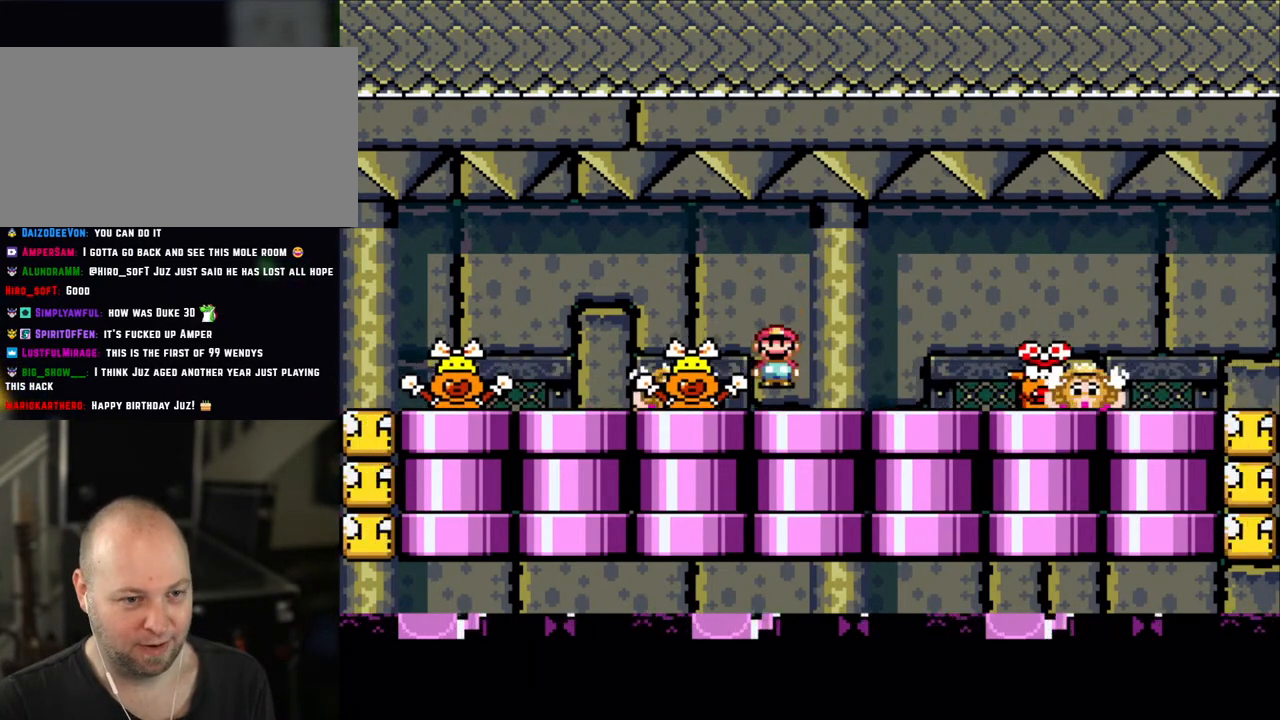
{"buttons": ["X"], "events": [[200, "A", "down"], [300, "A", "up"]]}
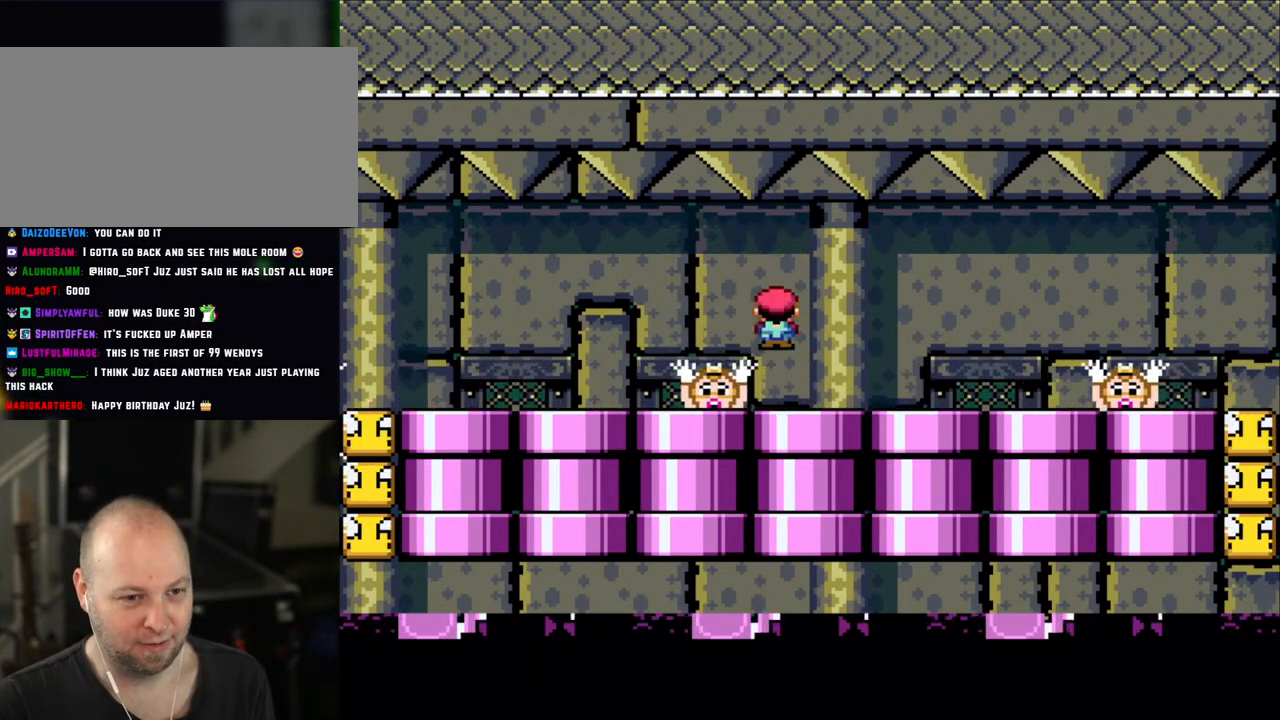
{"buttons": ["A", "X"], "events": [[250, "A", "down"], [350, "A", "up"], [500, "A", "down"]]}
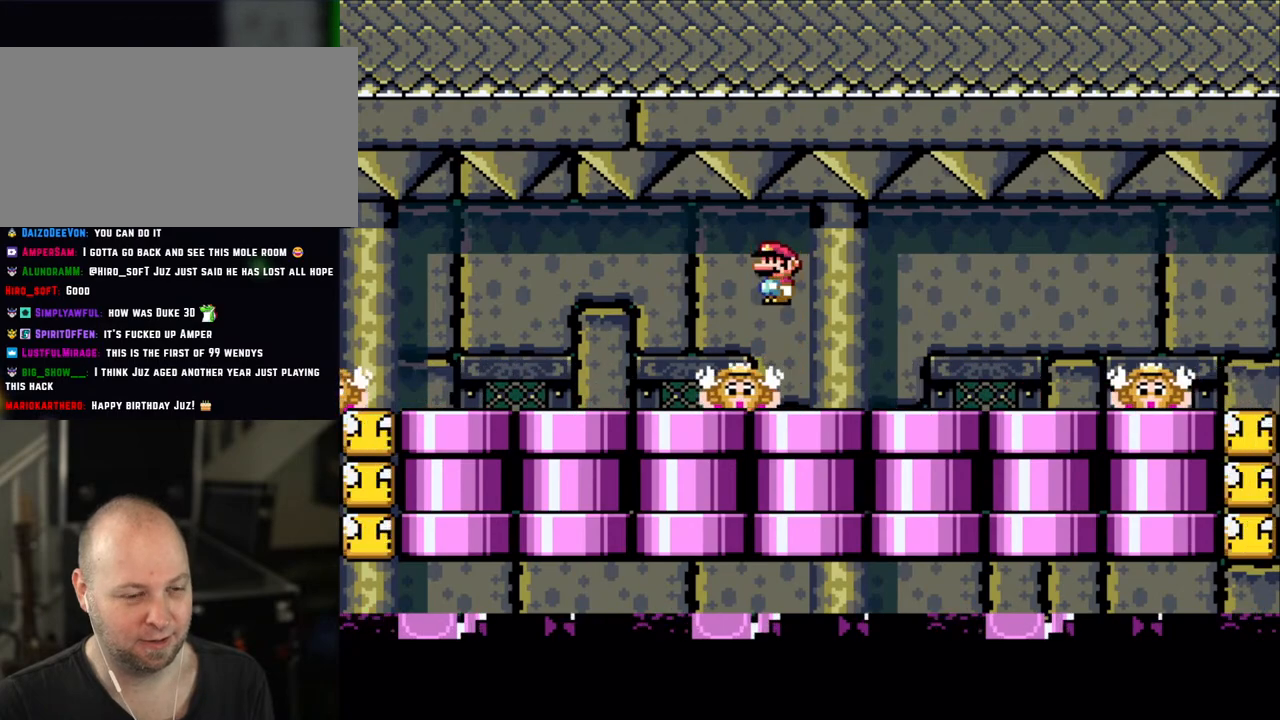
{"buttons": ["X"], "events": [[83, "A", "up"], [350, "A", "down"], [400, "A", "up"]]}
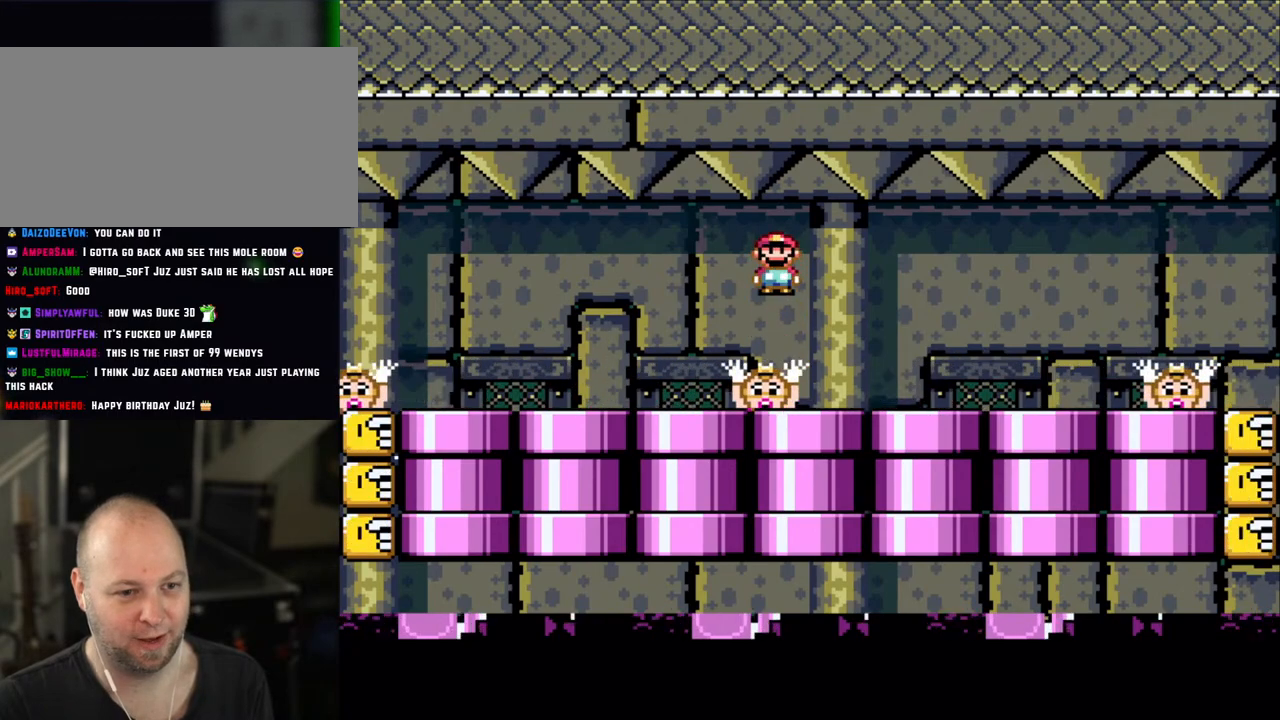
{"buttons": ["X"], "events": [[83, "A", "down"], [133, "A", "up"], [383, "A", "down"], [483, "A", "up"]]}
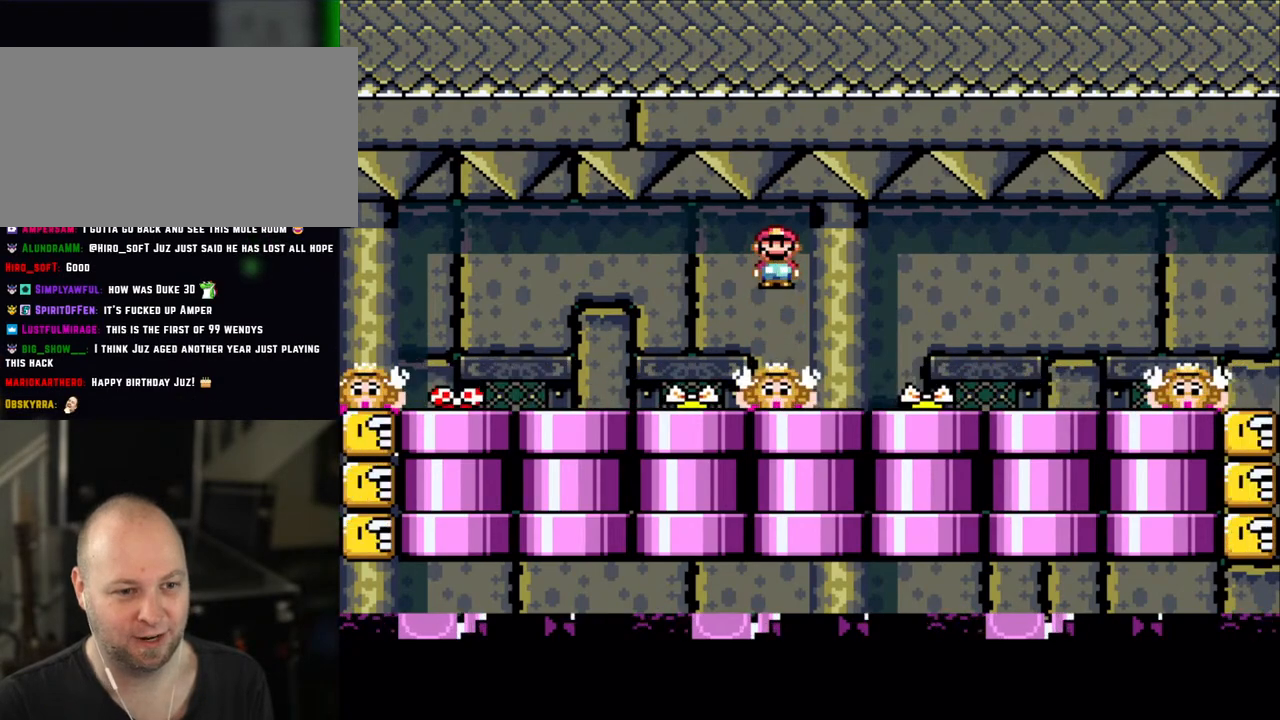
{"buttons": ["A", "X"], "events": [[100, "A", "down"], [183, "A", "up"], [433, "A", "down"]]}
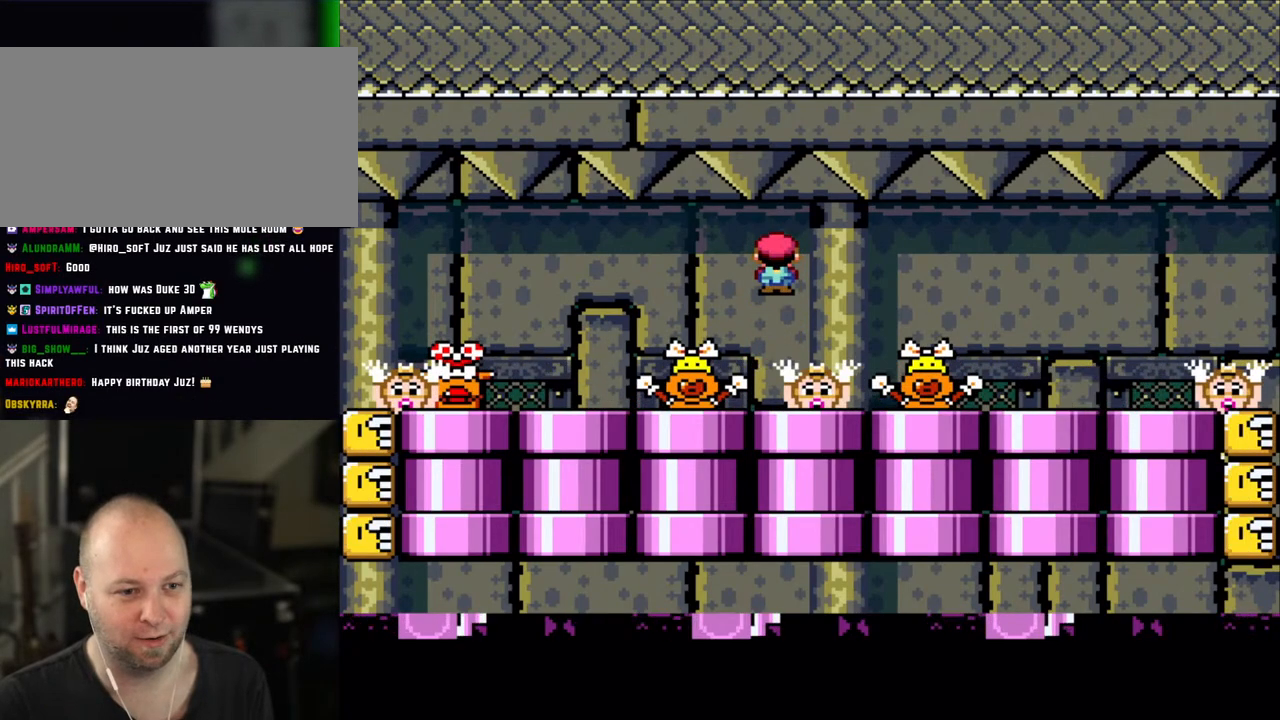
{"buttons": ["A", "X"], "events": [[50, "A", "up"], [483, "A", "down"]]}
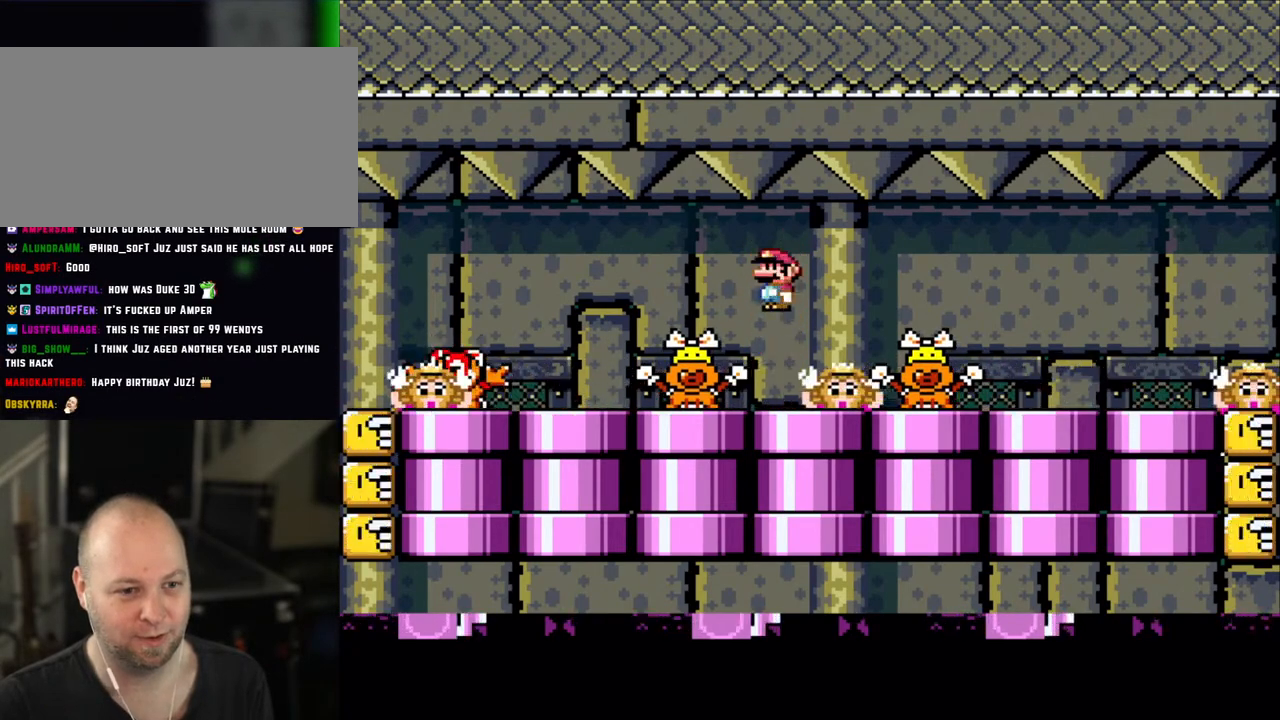
{"buttons": ["A", "X"], "events": [[50, "A", "up"], [483, "A", "down"]]}
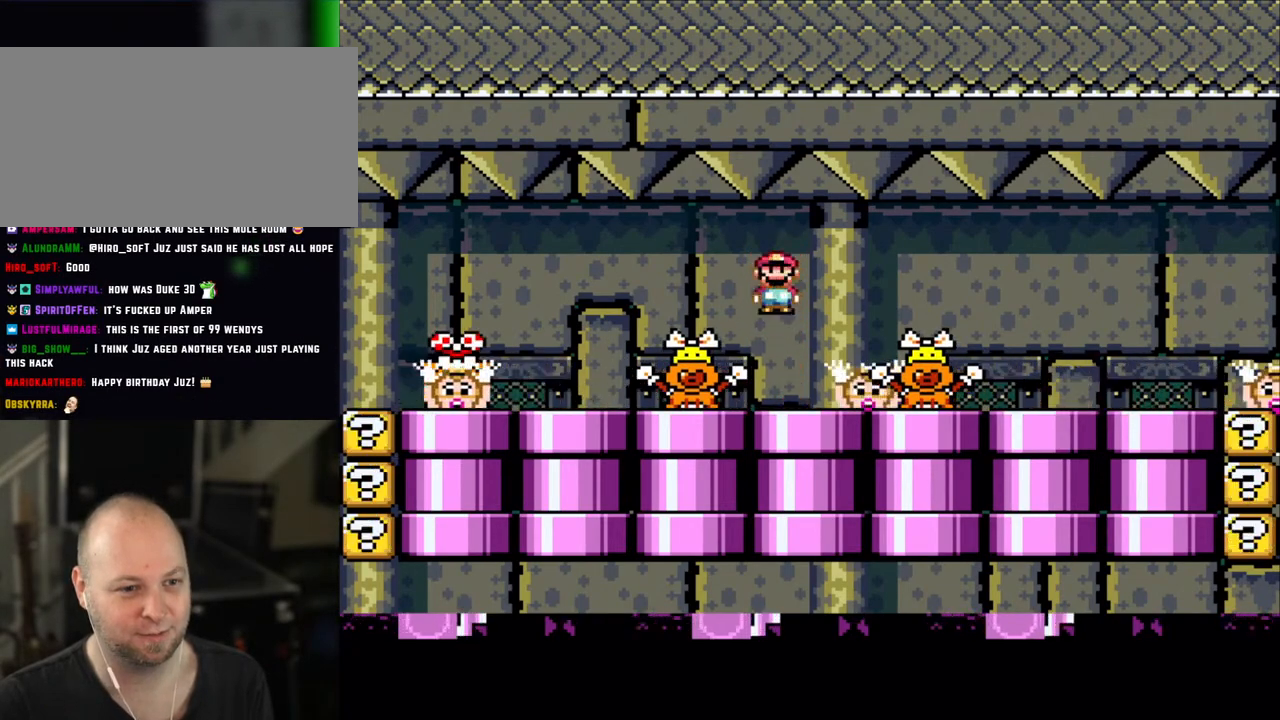
{"buttons": ["A", "X"], "events": [[83, "A", "up"], [500, "A", "down"]]}
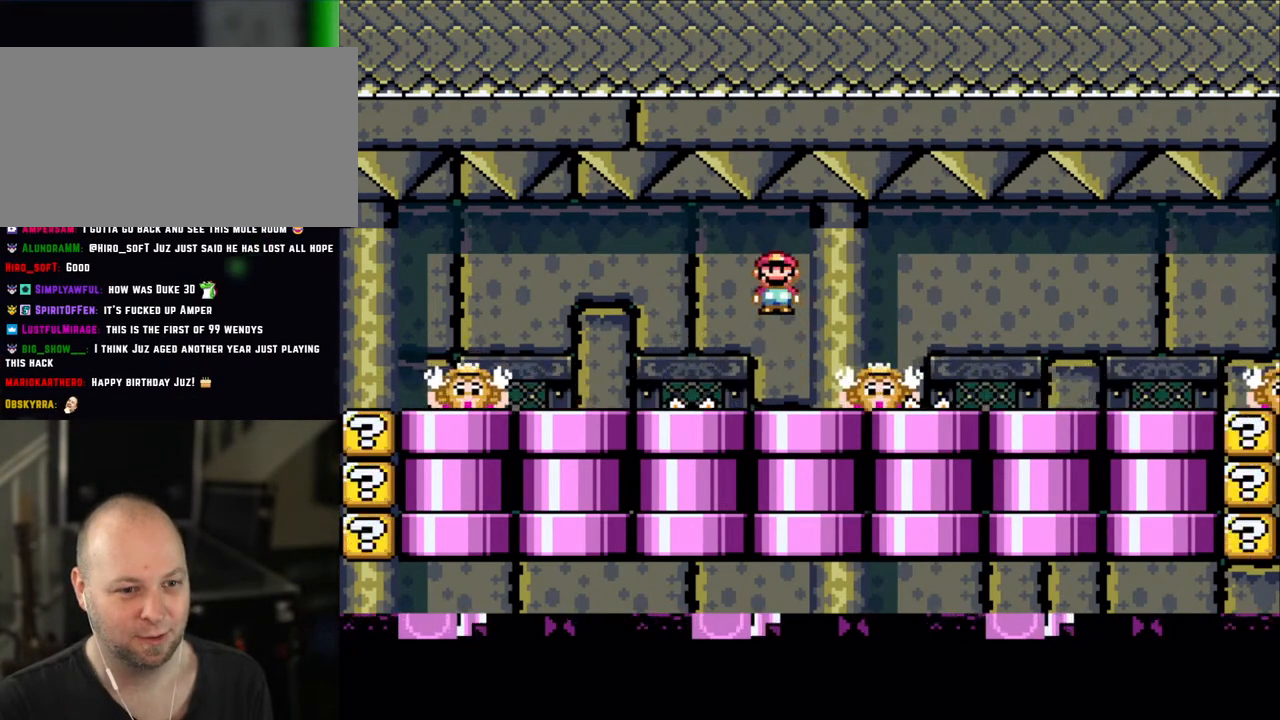
{"buttons": ["X"], "events": [[100, "A", "up"]]}
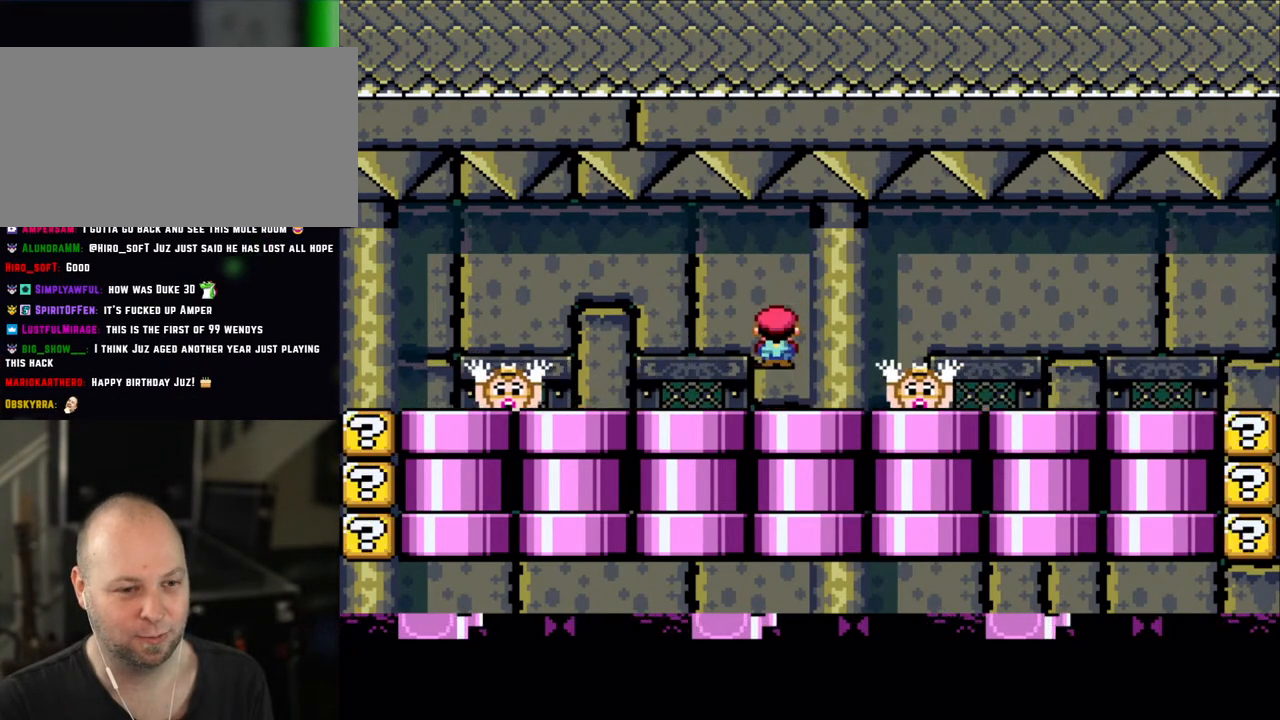
{"buttons": ["X"], "events": [[83, "A", "down"], [150, "A", "up"]]}
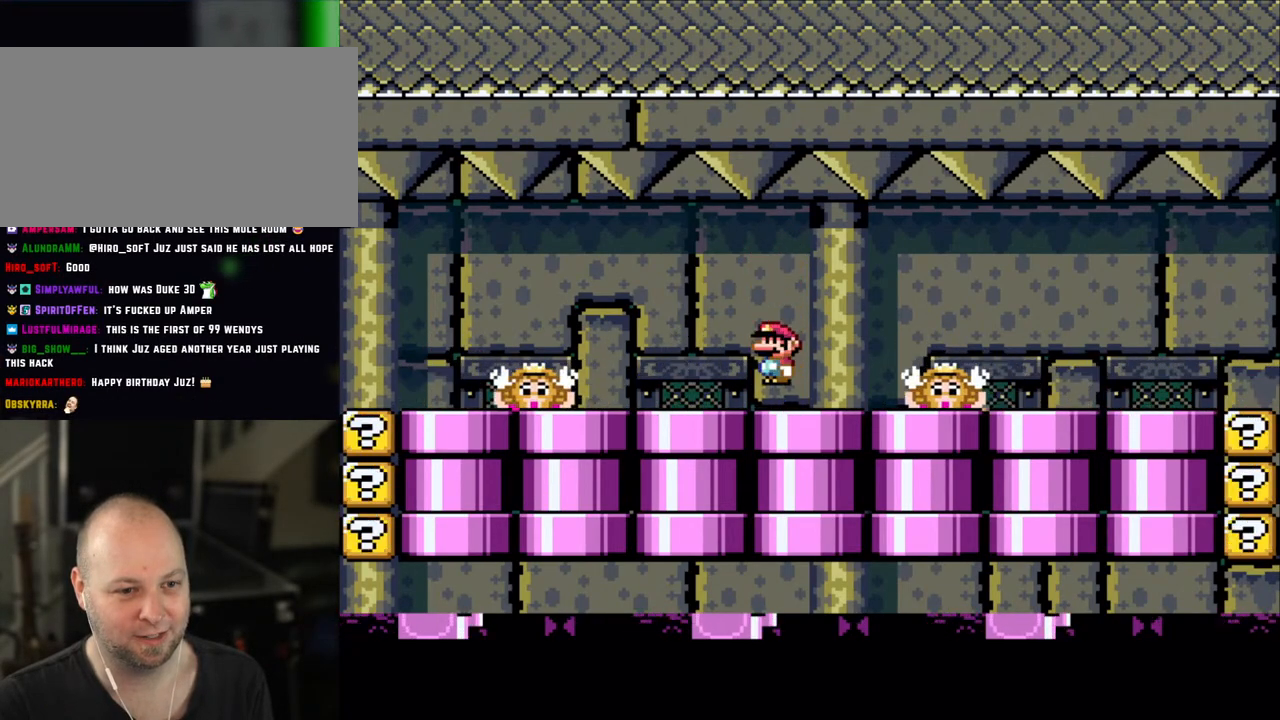
{"buttons": ["X"], "events": [[83, "A", "down"], [200, "A", "up"]]}
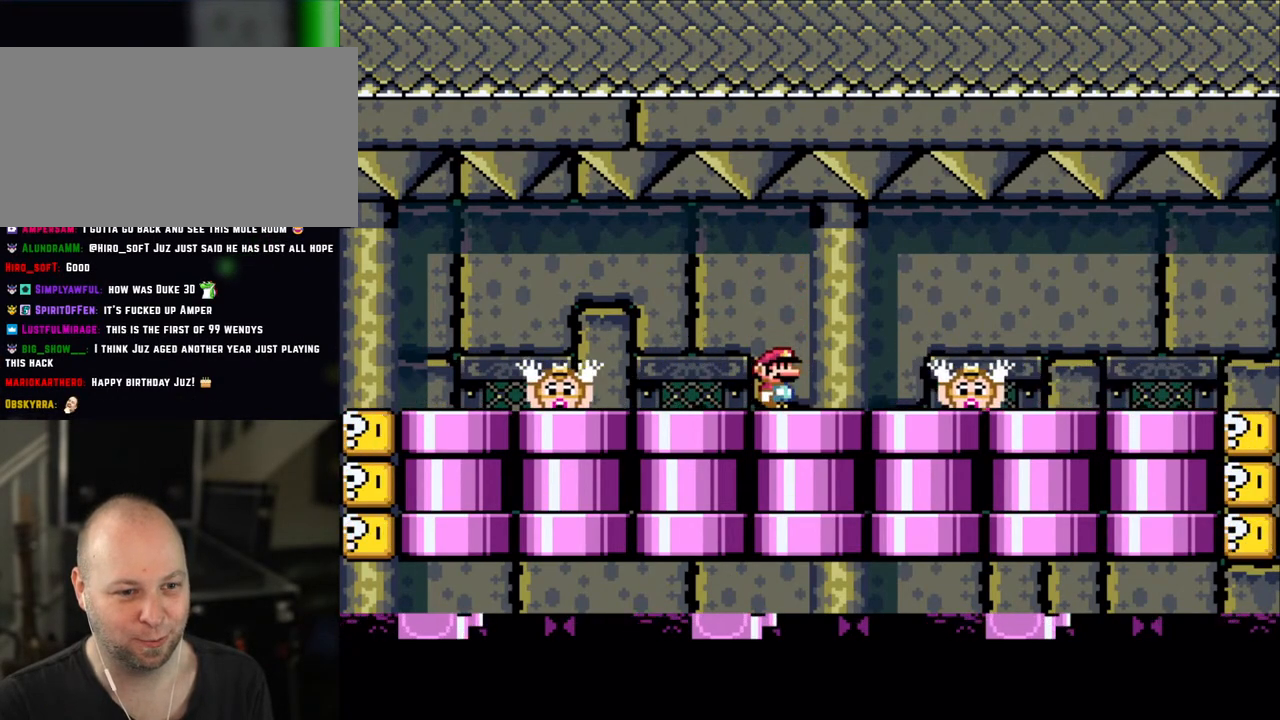
{"buttons": ["X"], "events": [[150, "A", "down"], [250, "A", "up"]]}
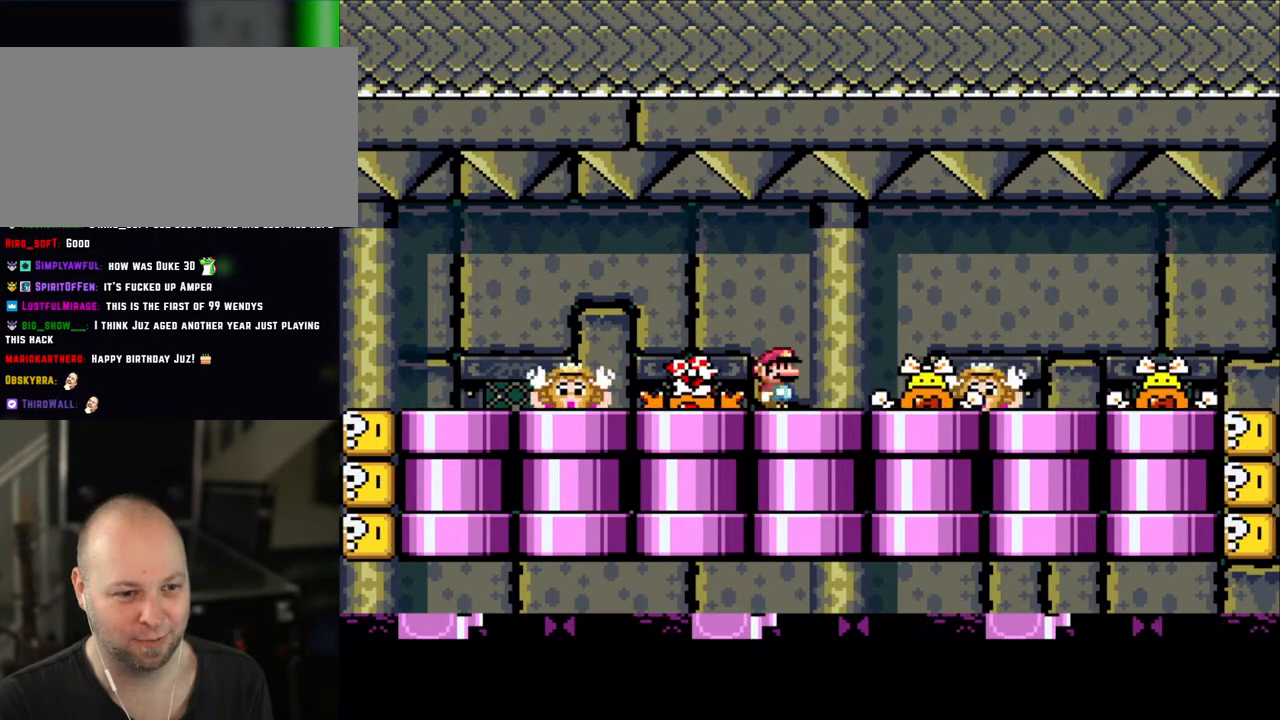
{"buttons": ["A", "X"], "events": [[183, "A", "down"], [283, "A", "up"], [283, "DPAD_LEFT", "down"], [383, "A", "down"], [483, "DPAD_LEFT", "up"]]}
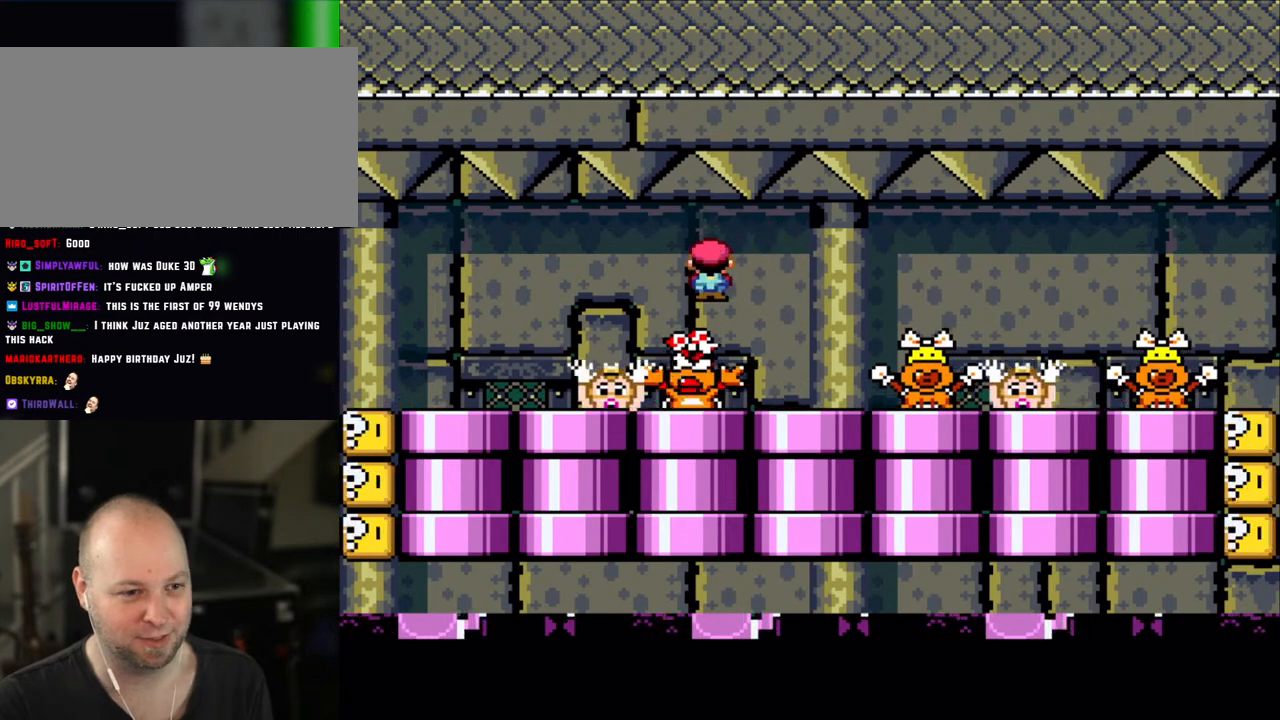
{"buttons": ["A", "X"], "events": [[100, "A", "up"], [183, "DPAD_RIGHT", "down"], [283, "A", "down"], [350, "DPAD_RIGHT", "up"]]}
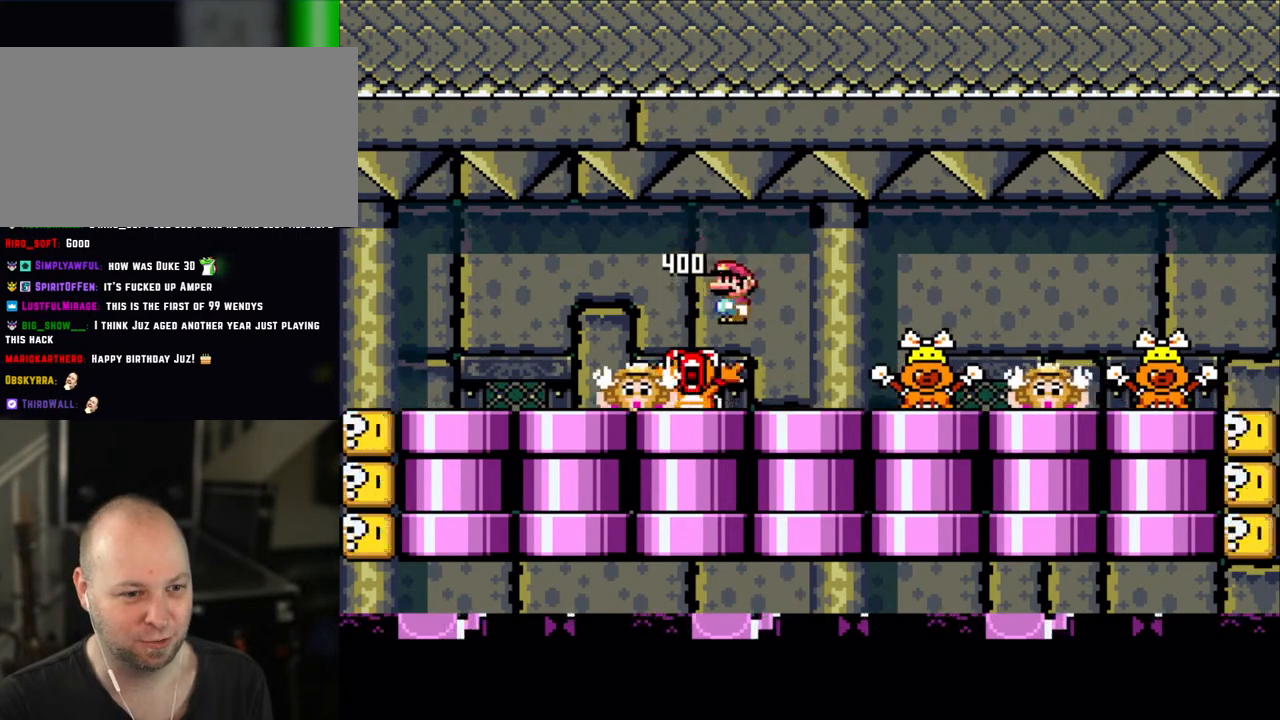
{"buttons": ["X"], "events": [[50, "A", "up"], [83, "DPAD_LEFT", "down"], [200, "DPAD_LEFT", "up"], [283, "A", "down"], [350, "A", "up"], [350, "DPAD_RIGHT", "down"], [500, "DPAD_RIGHT", "up"]]}
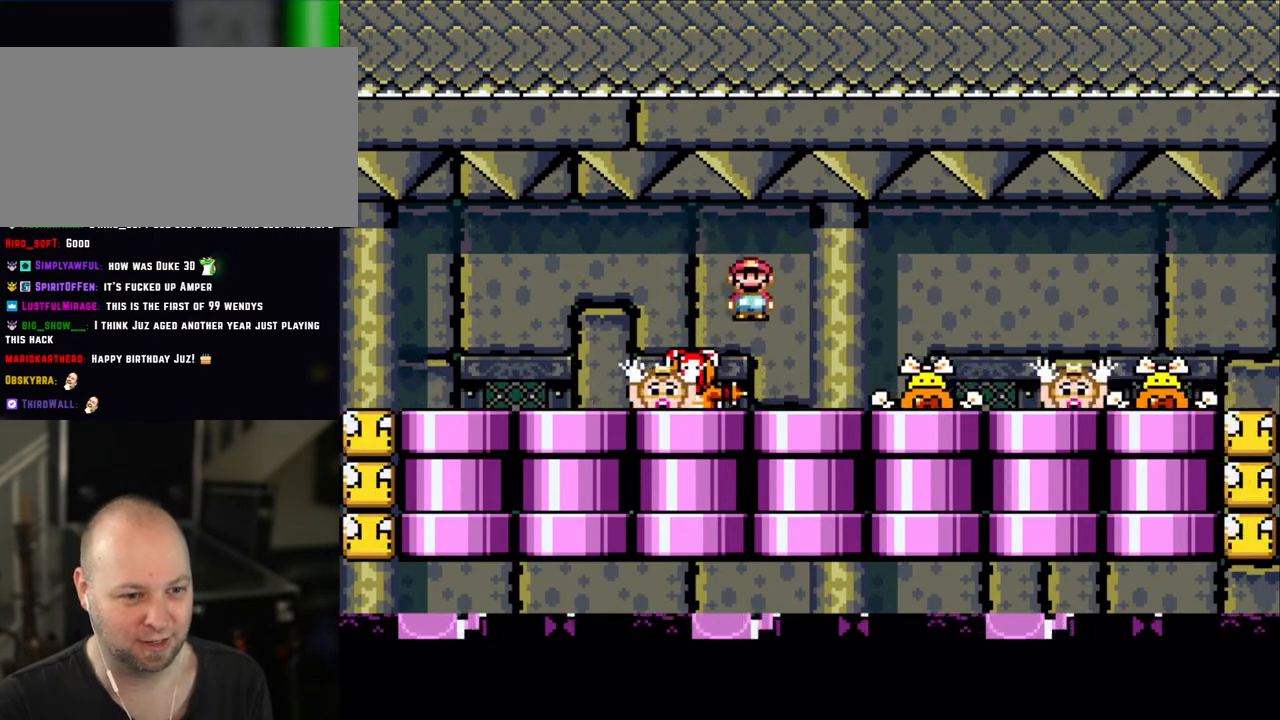
{"buttons": ["X", "DPAD_RIGHT"], "events": [[83, "DPAD_LEFT", "down"], [150, "DPAD_LEFT", "up"], [300, "A", "down"], [433, "A", "up"], [433, "DPAD_RIGHT", "down"]]}
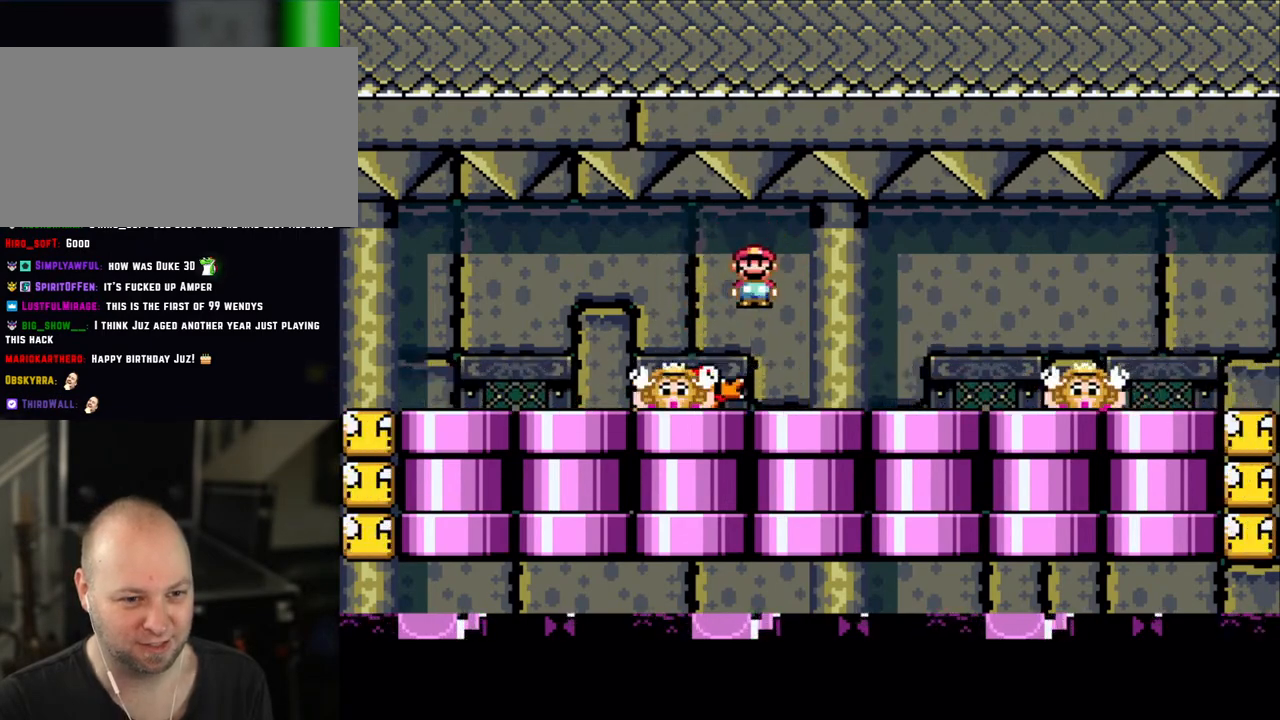
{"buttons": ["X", "DPAD_RIGHT"], "events": [[50, "DPAD_RIGHT", "up"], [100, "DPAD_LEFT", "down"], [200, "DPAD_LEFT", "up"], [350, "A", "down"], [400, "DPAD_RIGHT", "down"], [450, "A", "up"]]}
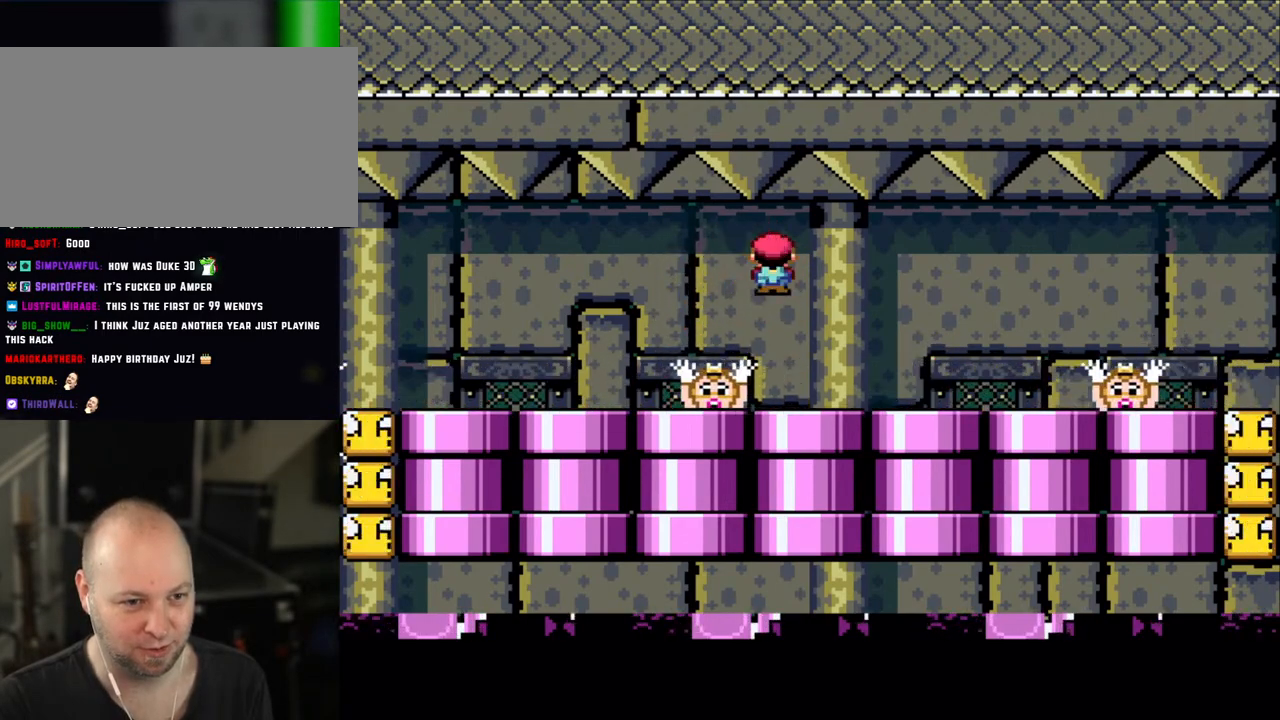
{"buttons": ["X"], "events": [[50, "DPAD_RIGHT", "up"], [150, "DPAD_LEFT", "down"], [233, "DPAD_LEFT", "up"], [350, "A", "down"], [450, "A", "up"]]}
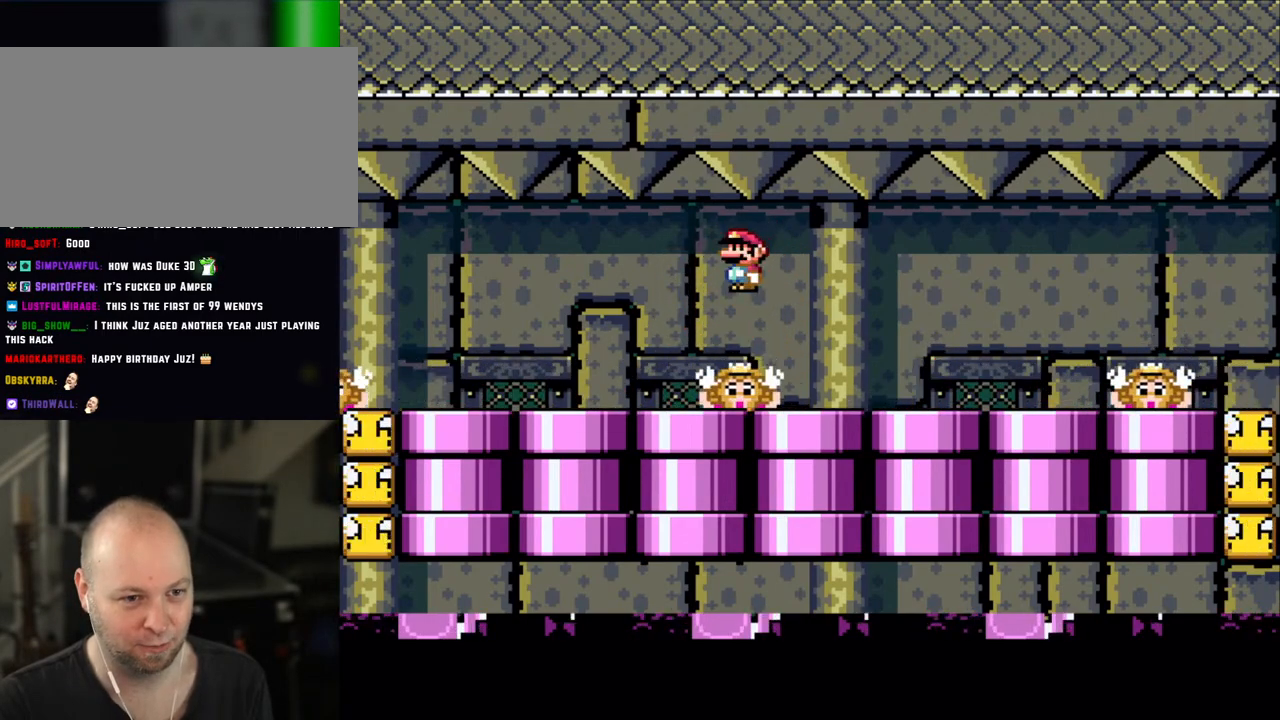
{"buttons": ["X"], "events": [[300, "DPAD_RIGHT", "down"], [383, "A", "down"], [433, "DPAD_RIGHT", "up"], [450, "A", "up"]]}